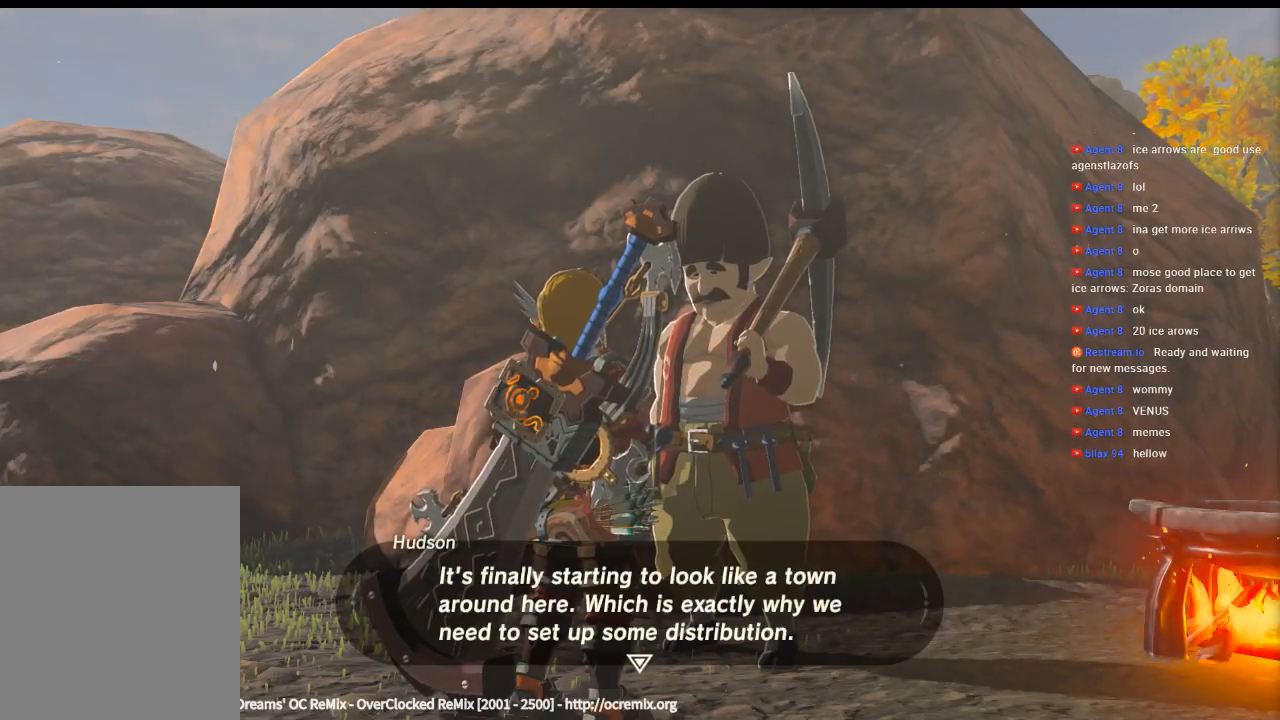
Gameplay with a controller (Xbox layout); each line is a JSON object with the inputs held at the frame after it. "events" lists button and stick changes between this image and that frame as [ms after this image, input, new state], when the widget could be followed in between. Not read: L3 R3 TOUCHPAD other_buttons right_stick.
{"buttons": [], "left_stick": "center", "events": [[266, "B", "down"], [466, "B", "up"]]}
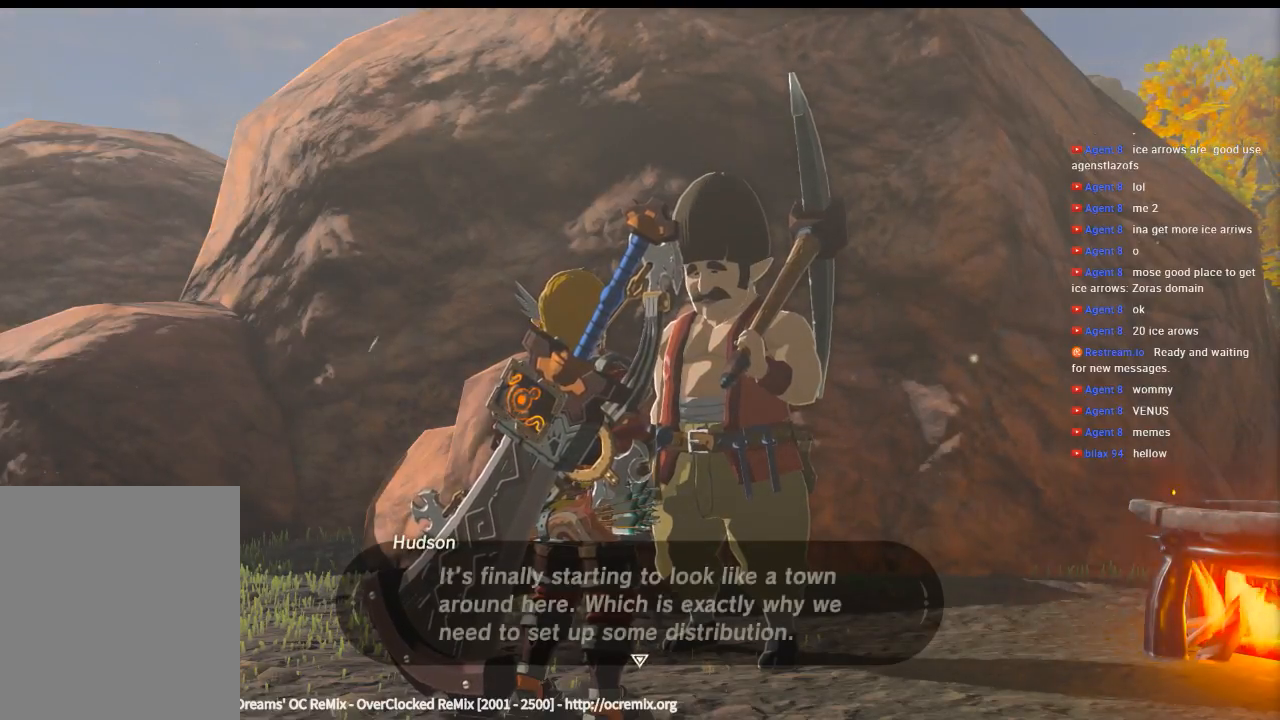
{"buttons": [], "left_stick": "center", "events": []}
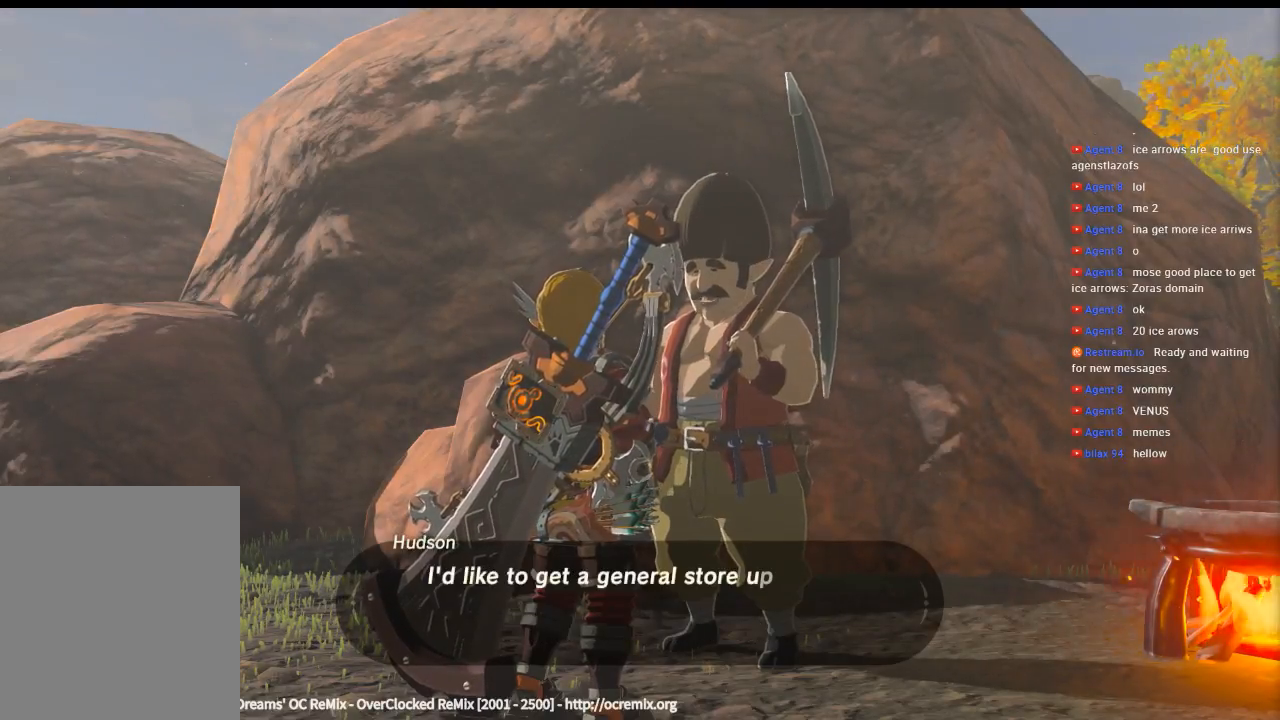
{"buttons": [], "left_stick": "center", "events": []}
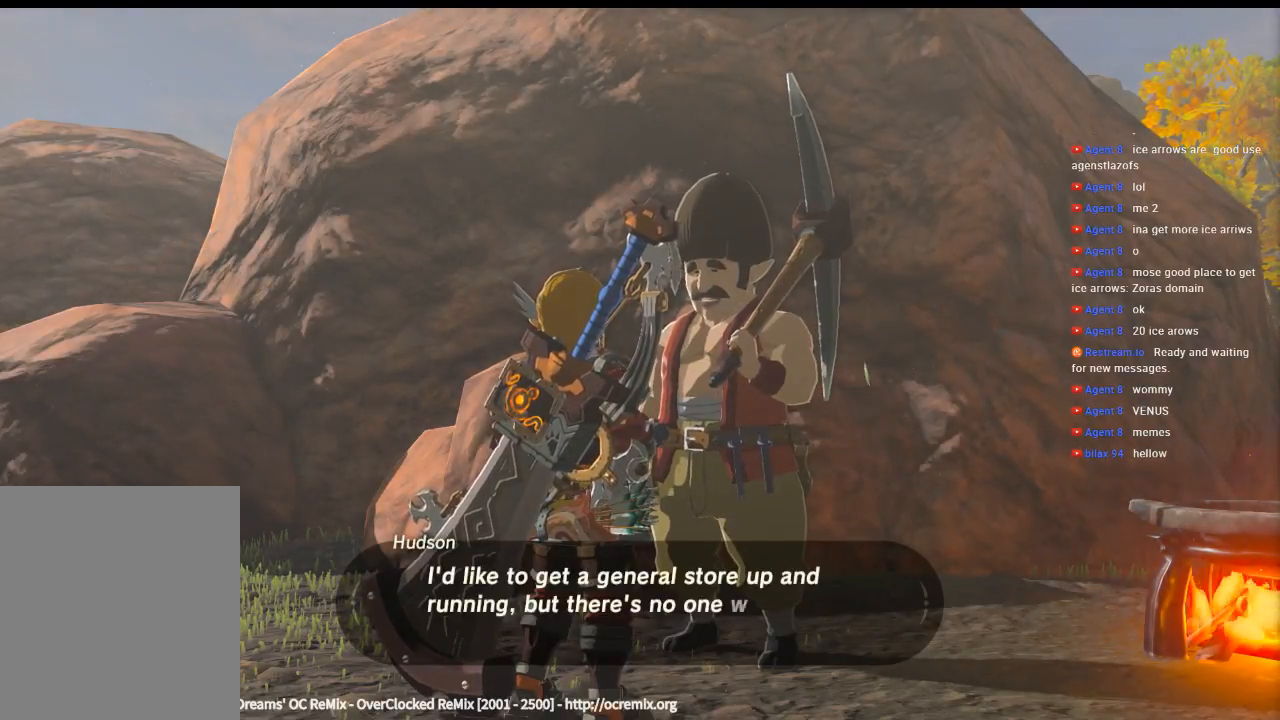
{"buttons": [], "left_stick": "center", "events": []}
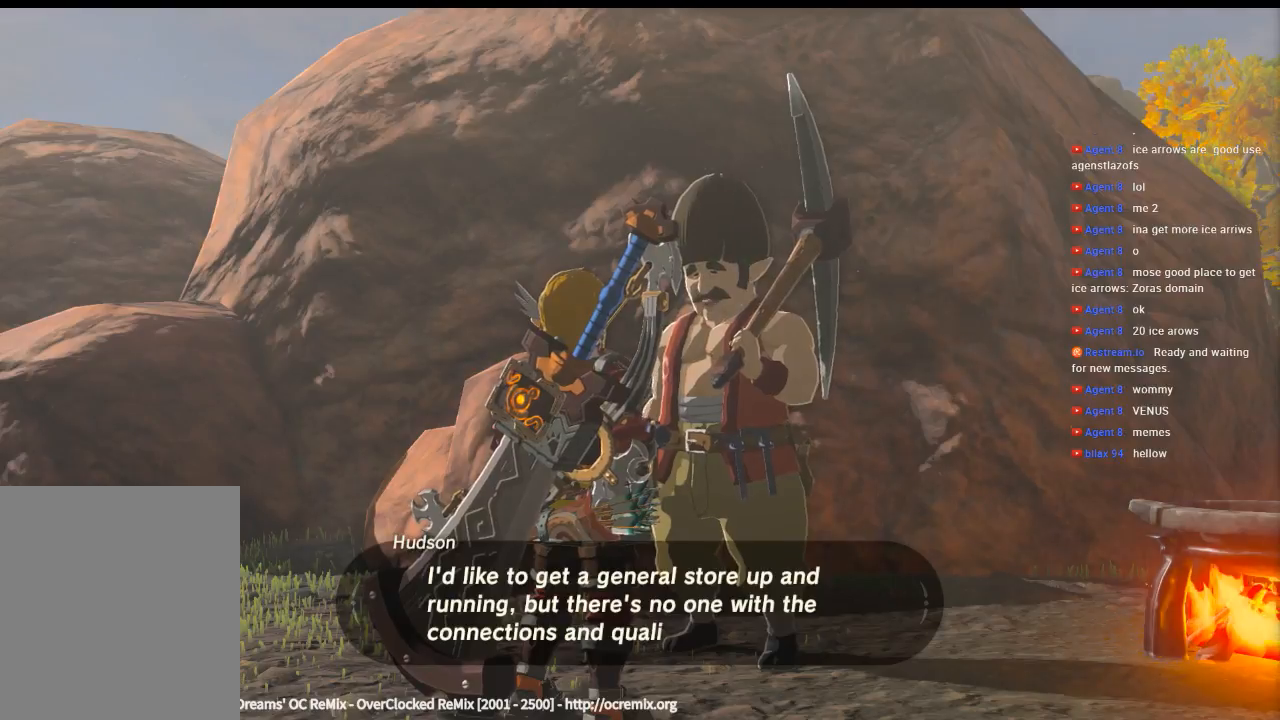
{"buttons": [], "left_stick": "center", "events": []}
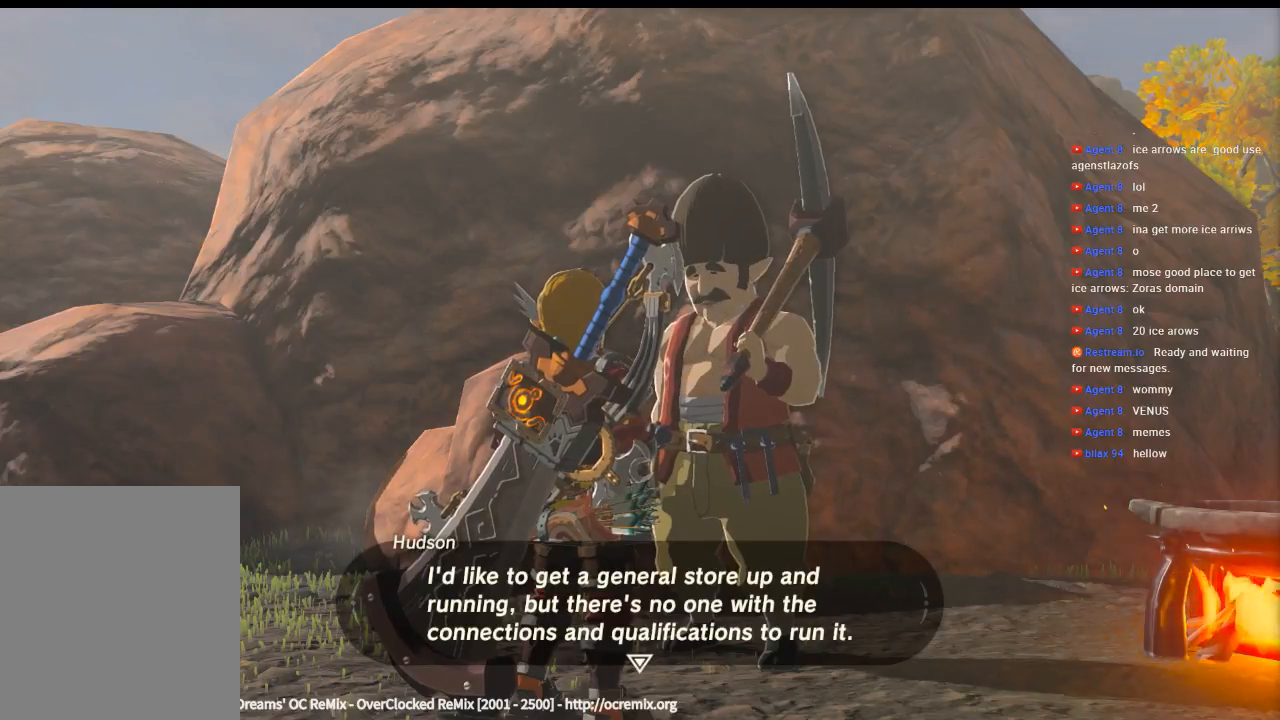
{"buttons": [], "left_stick": "center", "events": []}
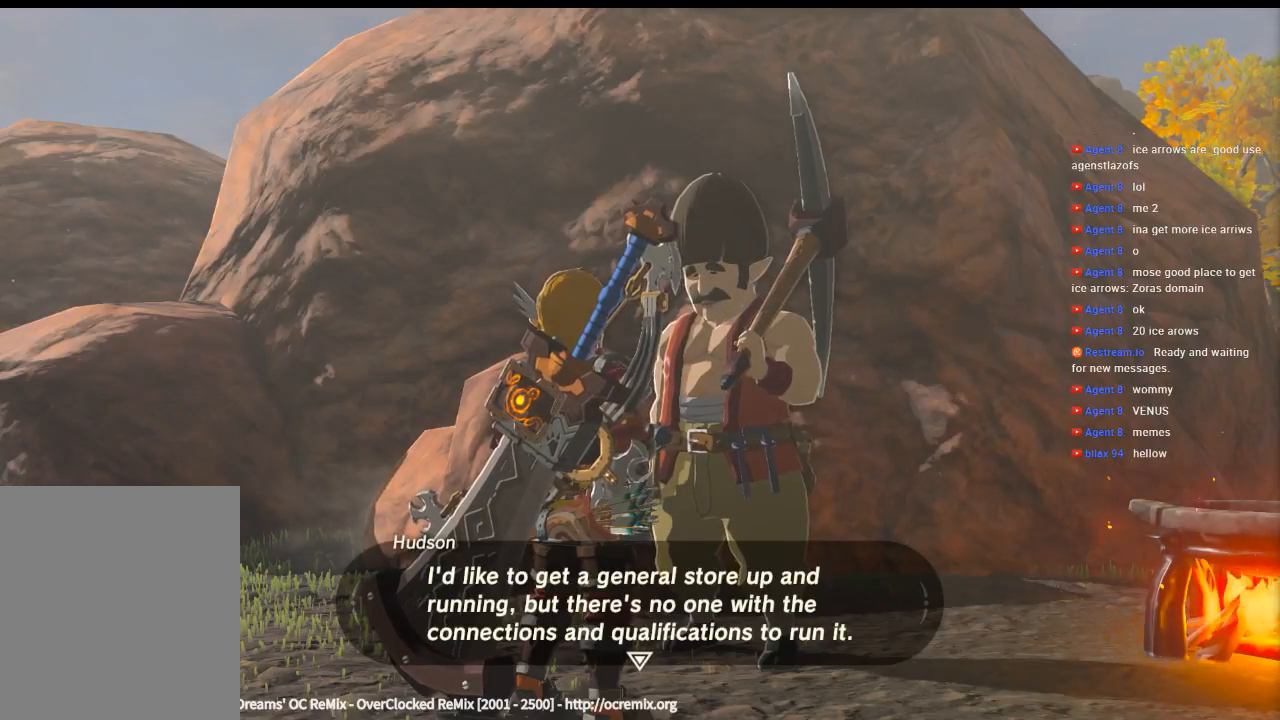
{"buttons": [], "left_stick": "center", "events": []}
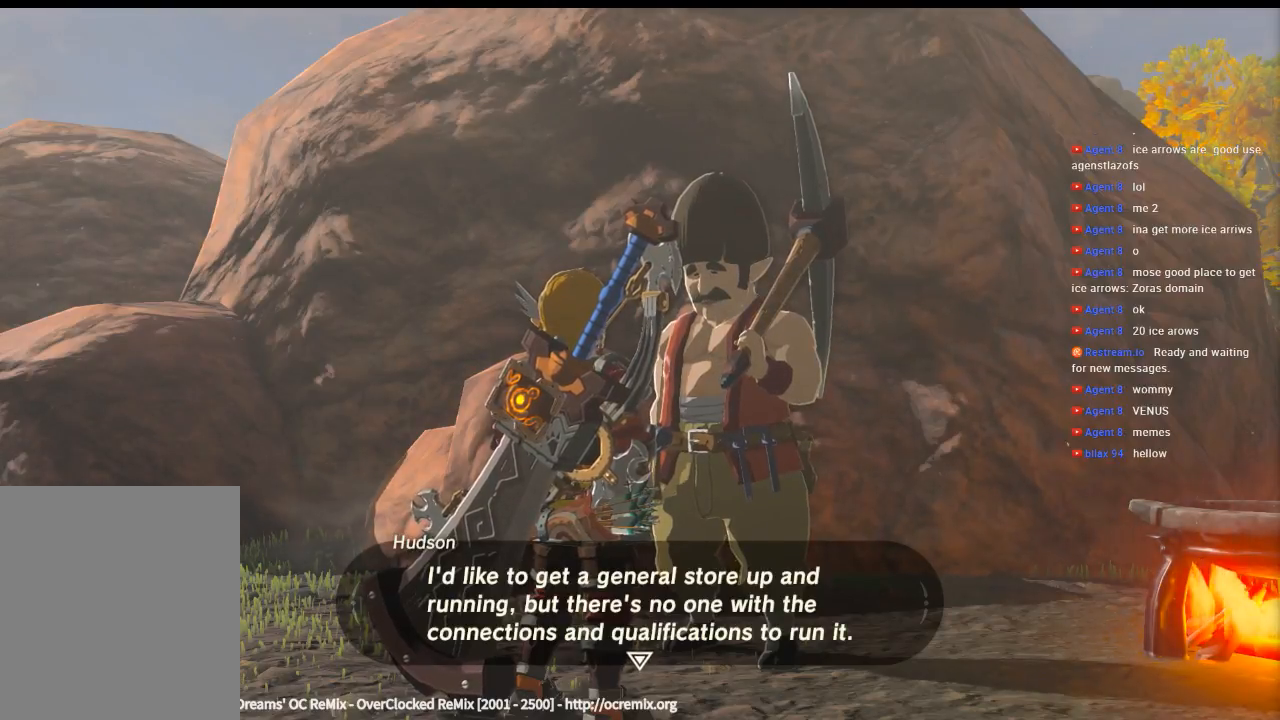
{"buttons": [], "left_stick": "center", "events": []}
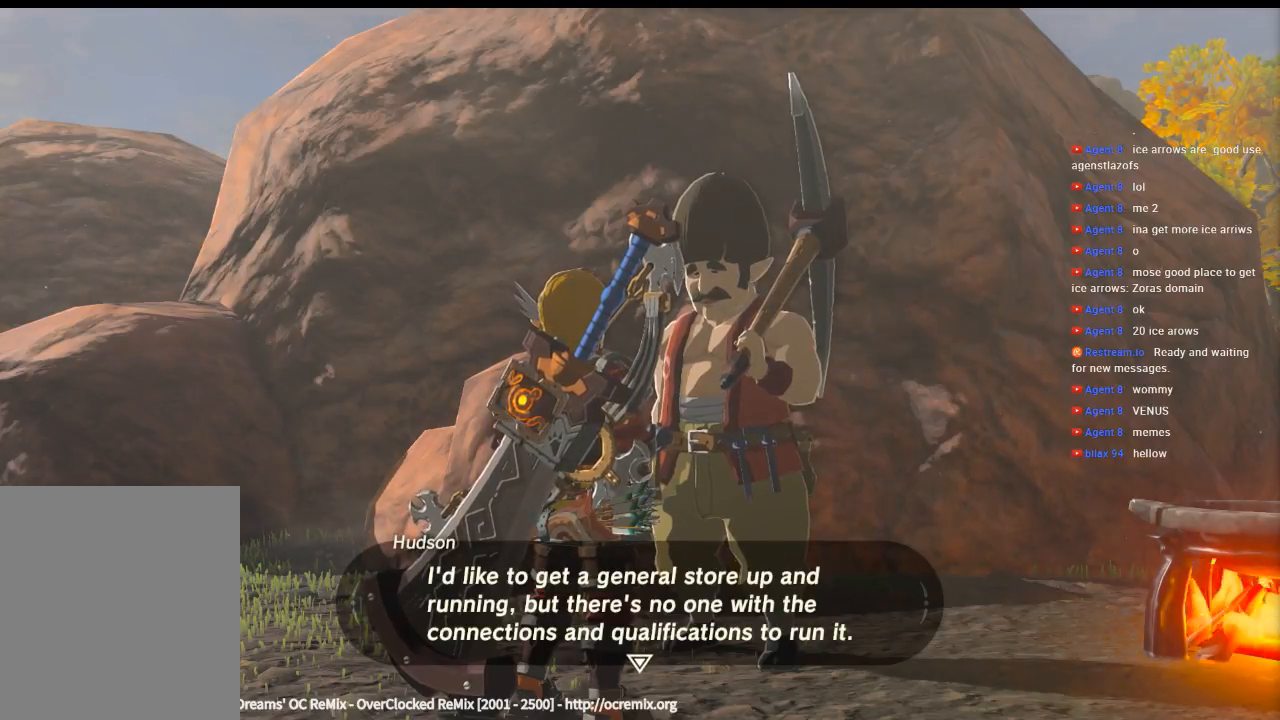
{"buttons": [], "left_stick": "center", "events": [[300, "B", "down"], [433, "B", "up"]]}
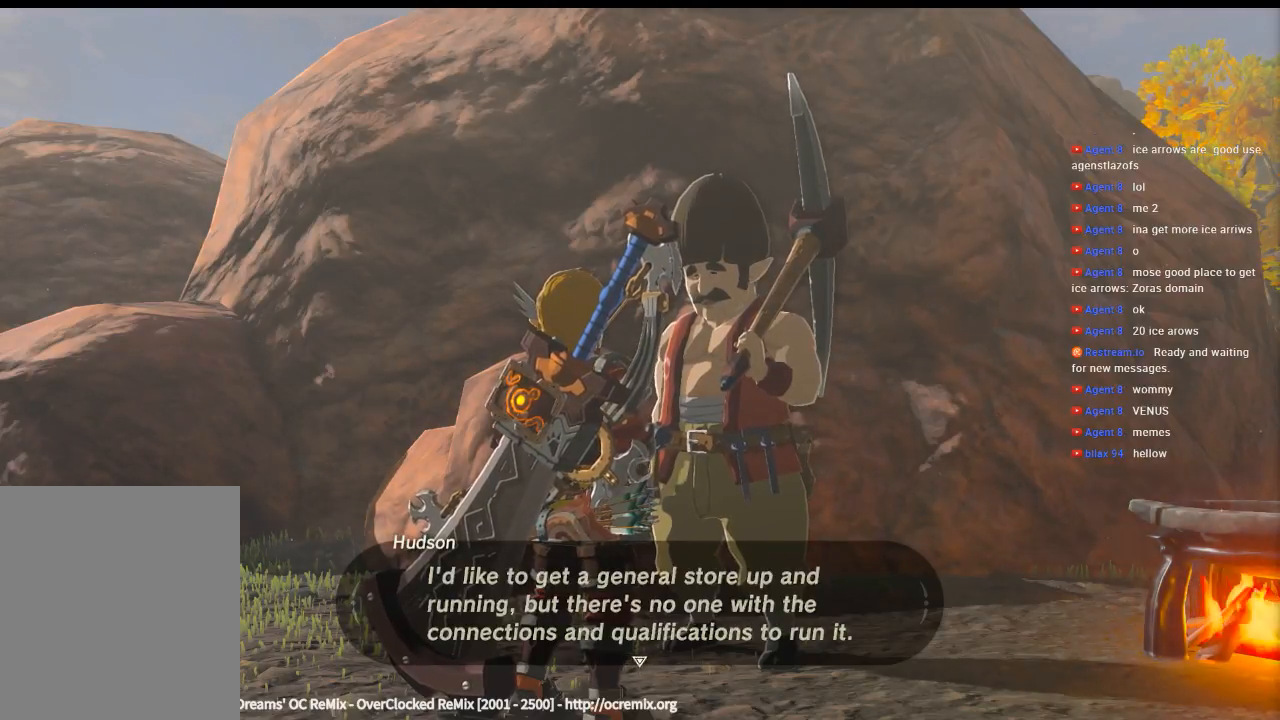
{"buttons": [], "left_stick": "center", "events": []}
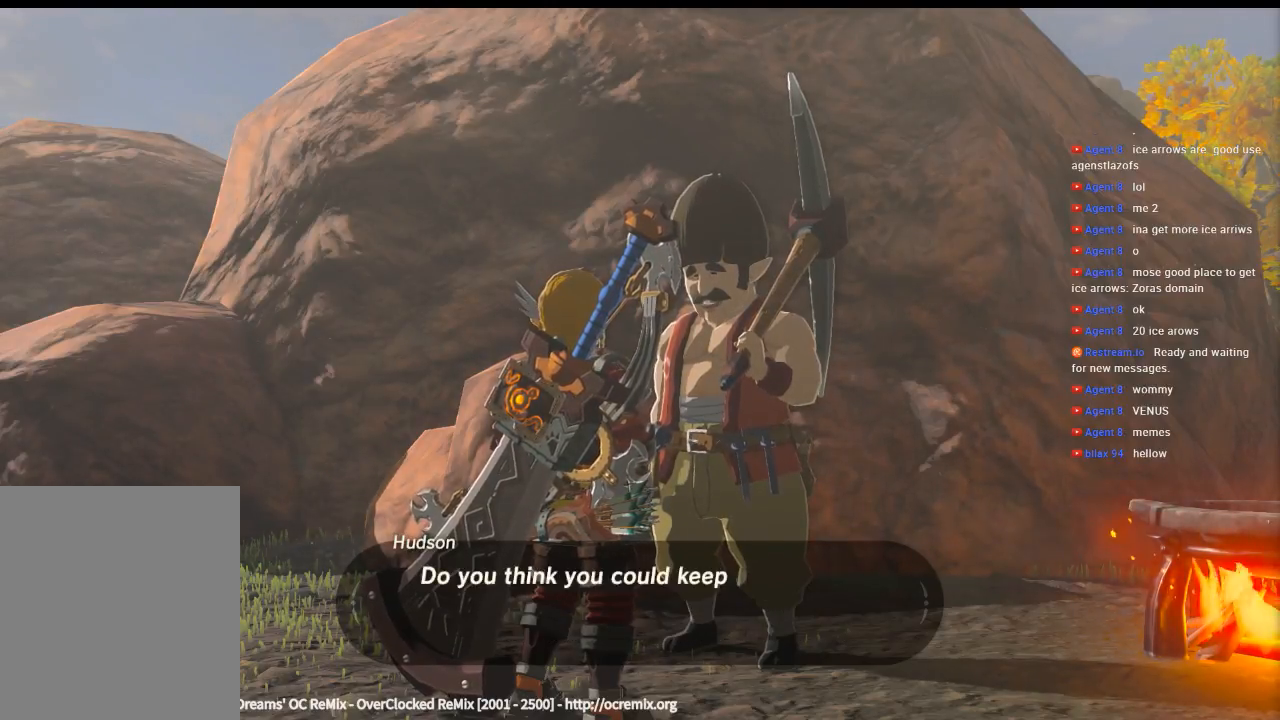
{"buttons": [], "left_stick": "center", "events": []}
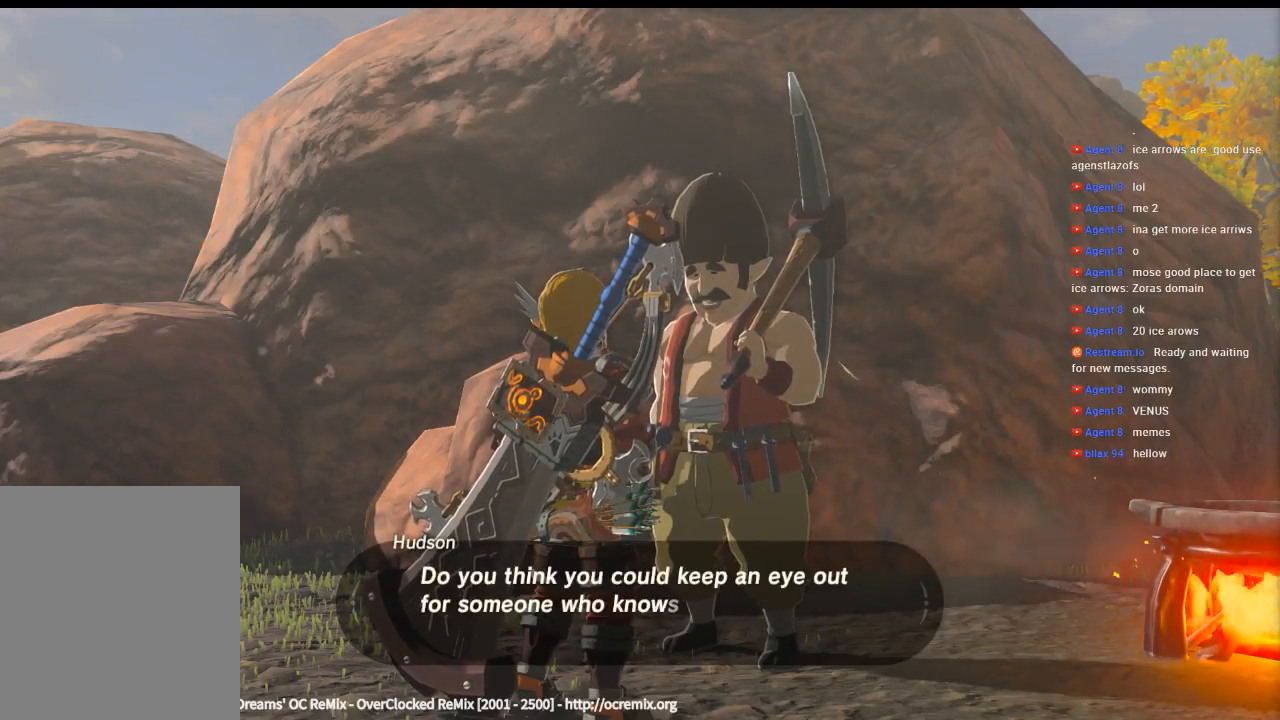
{"buttons": [], "left_stick": "center", "events": []}
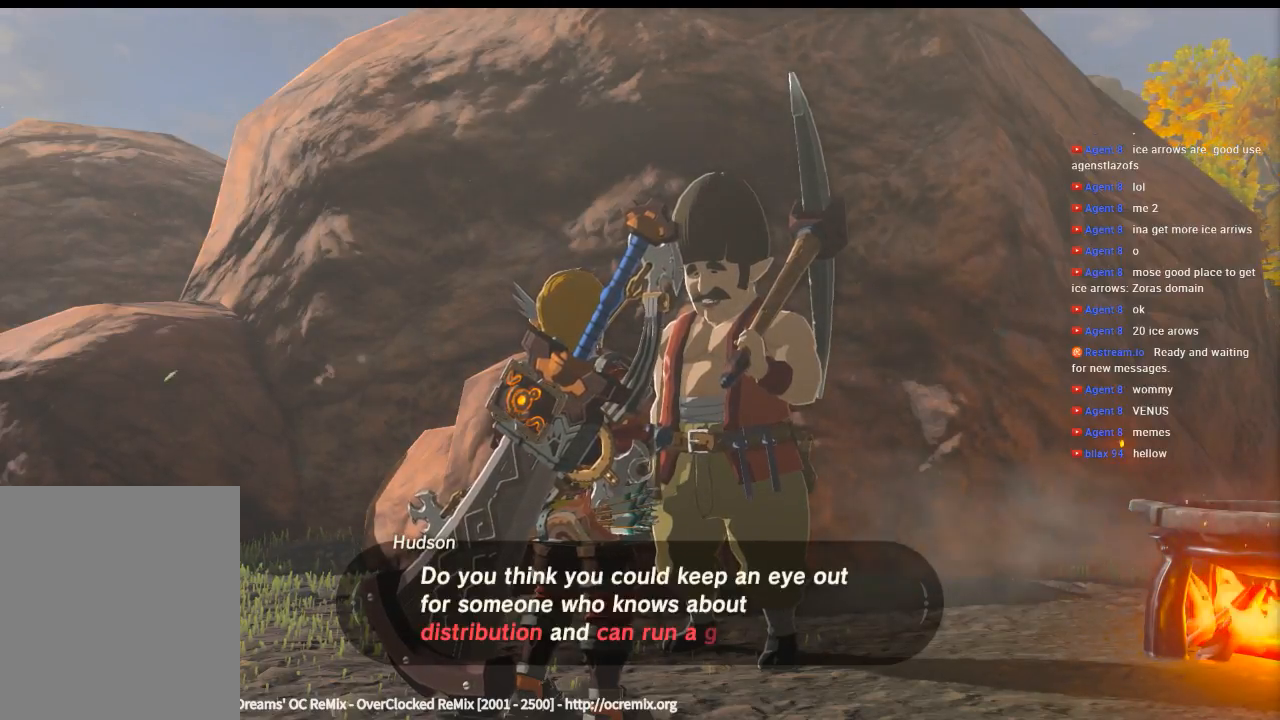
{"buttons": [], "left_stick": "center", "events": []}
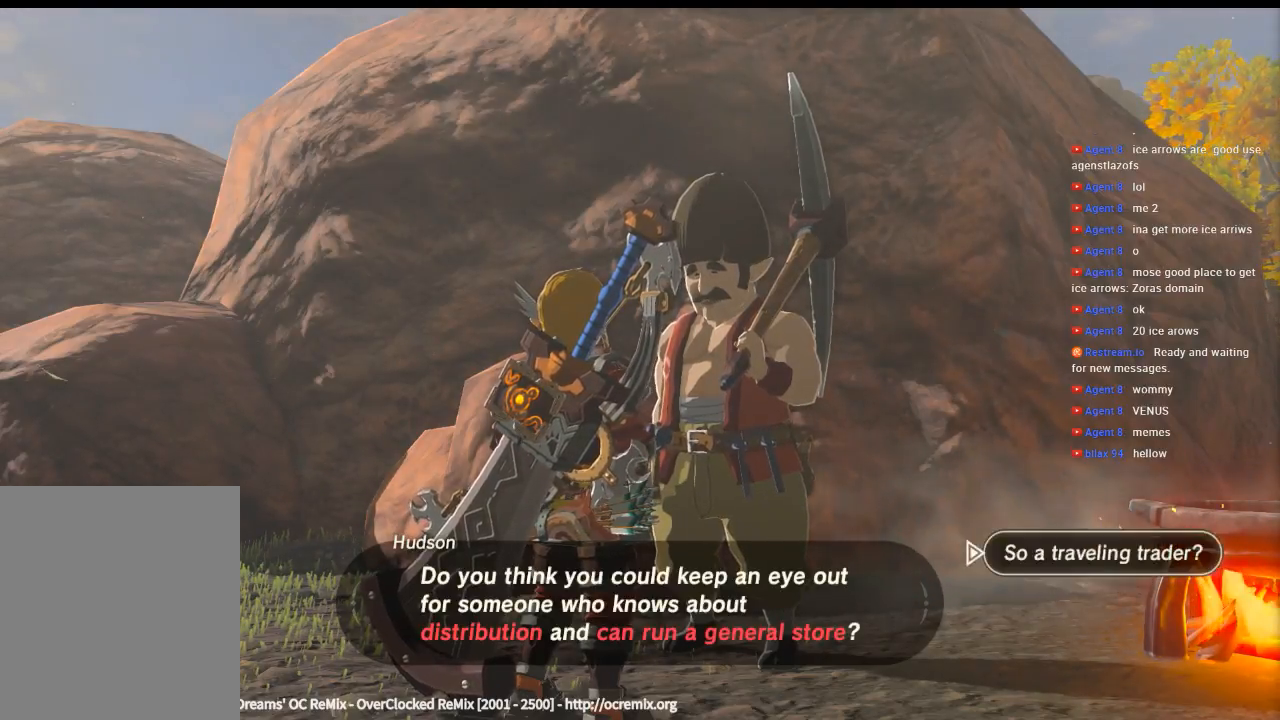
{"buttons": [], "left_stick": "center", "events": [[100, "B", "down"], [266, "B", "up"]]}
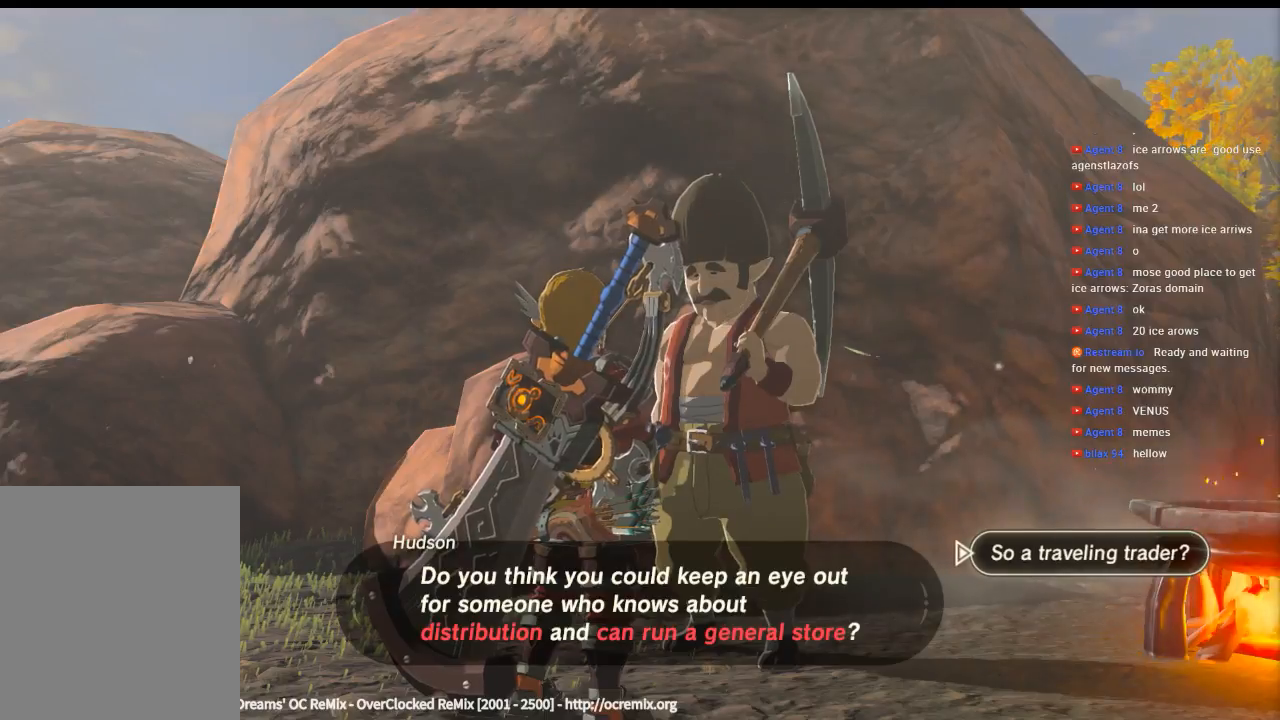
{"buttons": [], "left_stick": "center", "events": [[133, "B", "down"], [266, "B", "up"]]}
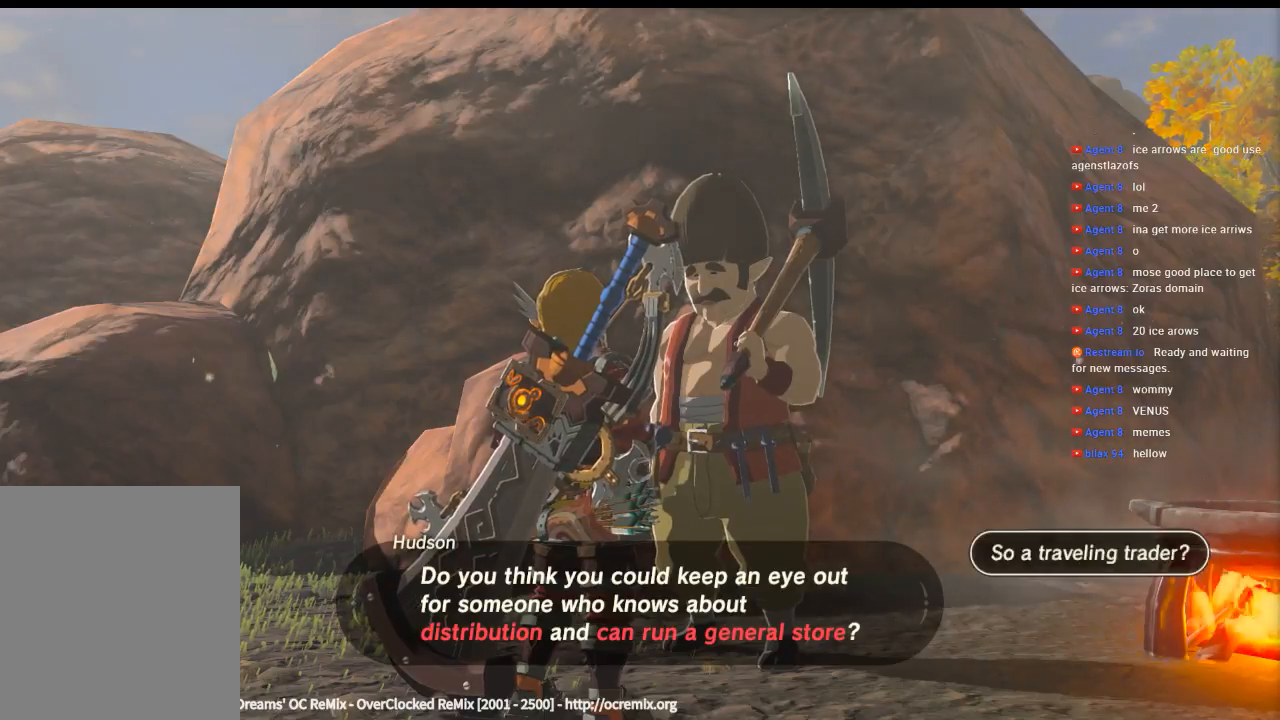
{"buttons": [], "left_stick": "center", "events": []}
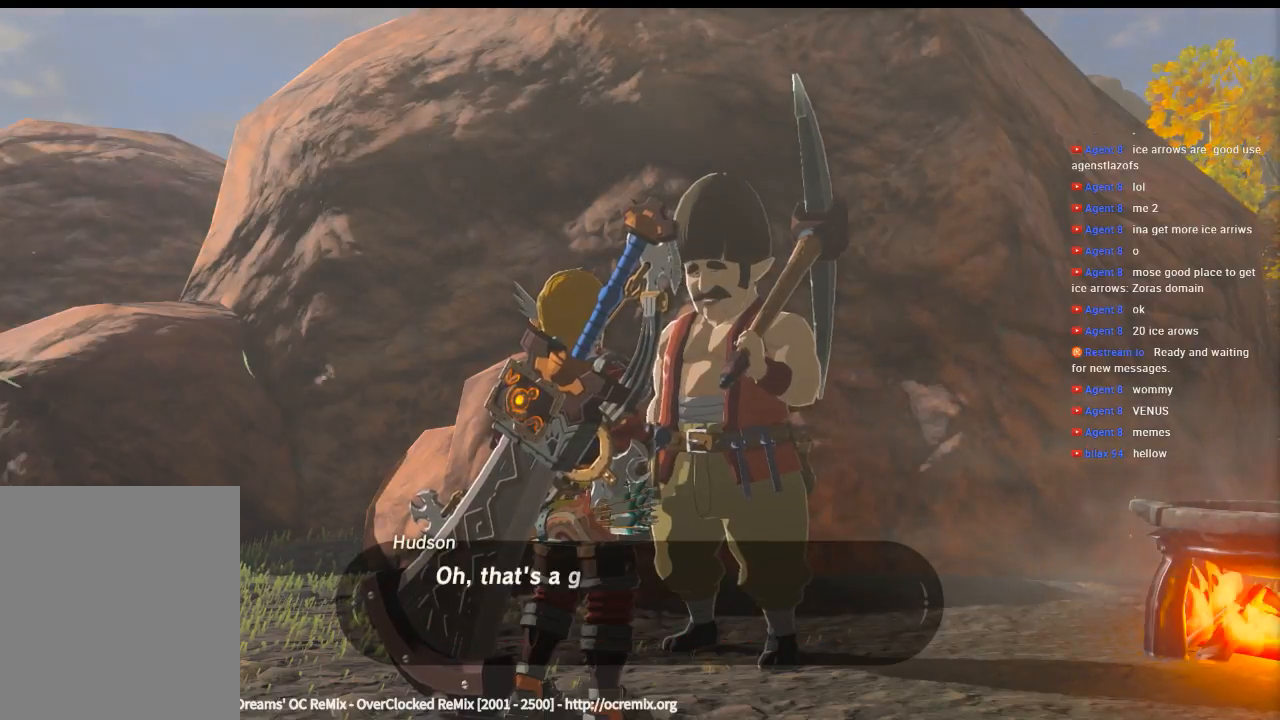
{"buttons": [], "left_stick": "center", "events": []}
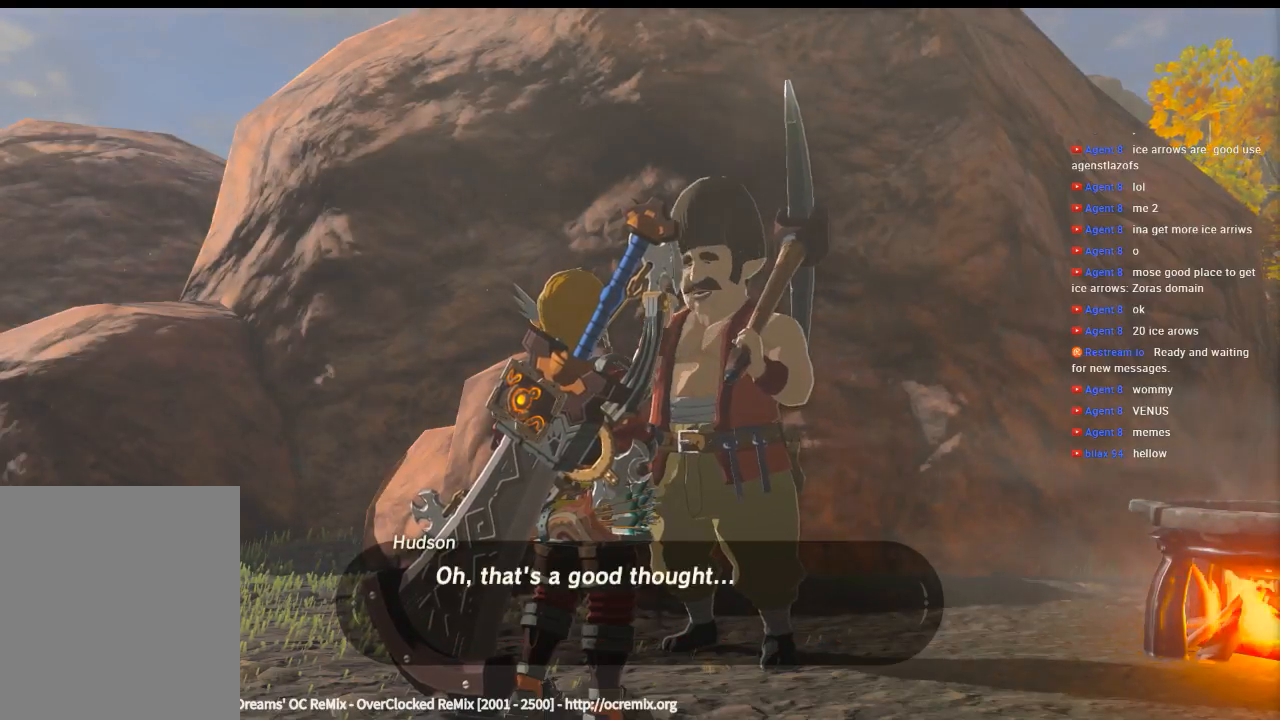
{"buttons": [], "left_stick": "center", "events": []}
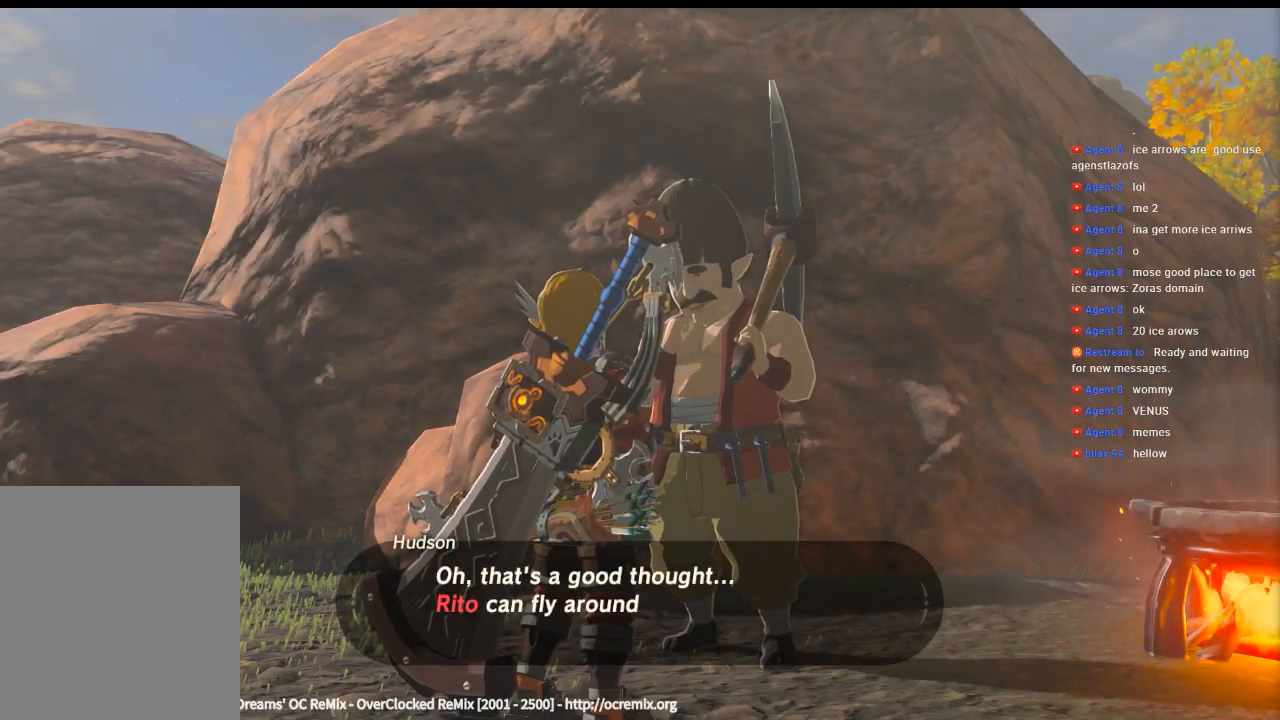
{"buttons": [], "left_stick": "center", "events": []}
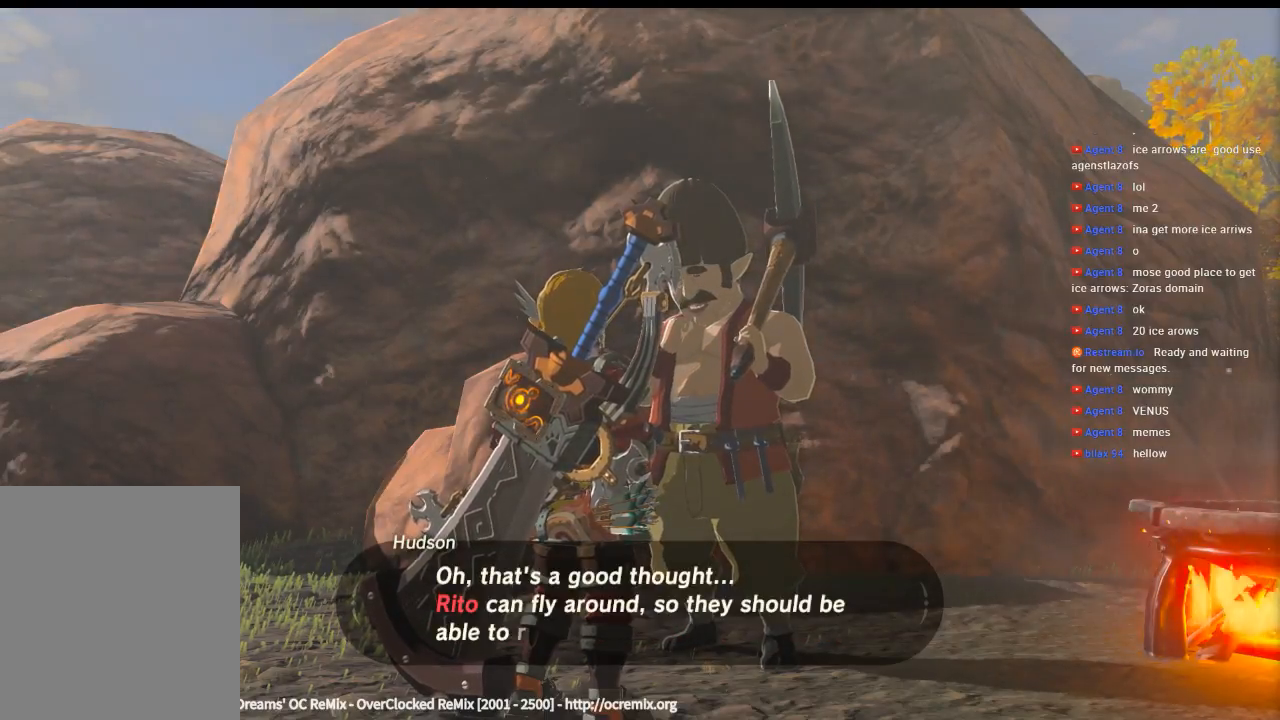
{"buttons": [], "left_stick": "center", "events": []}
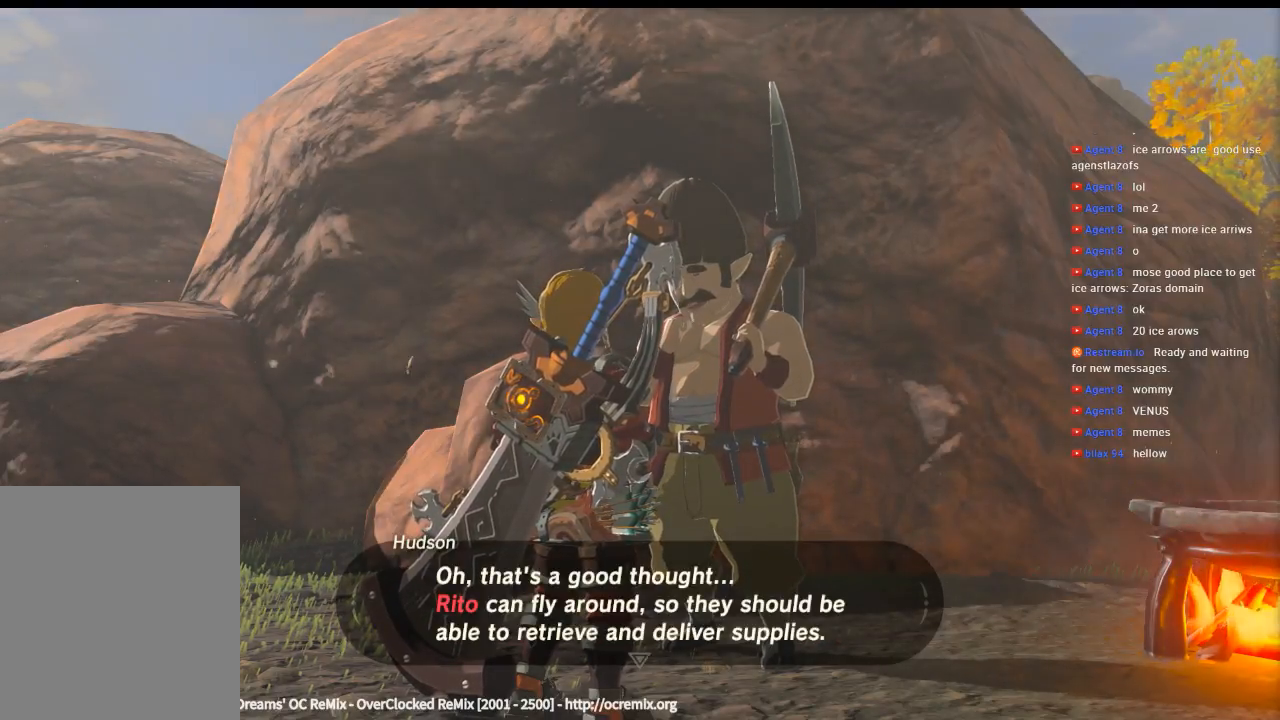
{"buttons": [], "left_stick": "center", "events": []}
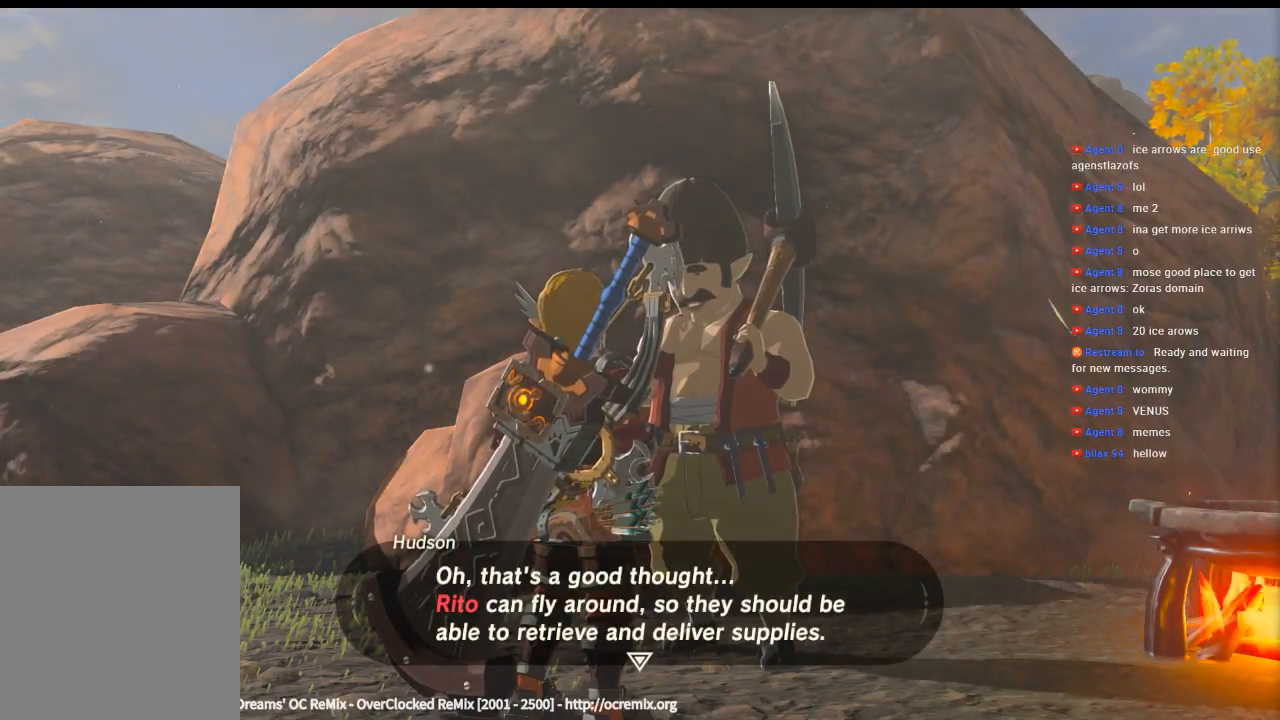
{"buttons": [], "left_stick": "center", "events": [[66, "B", "down"], [233, "B", "up"]]}
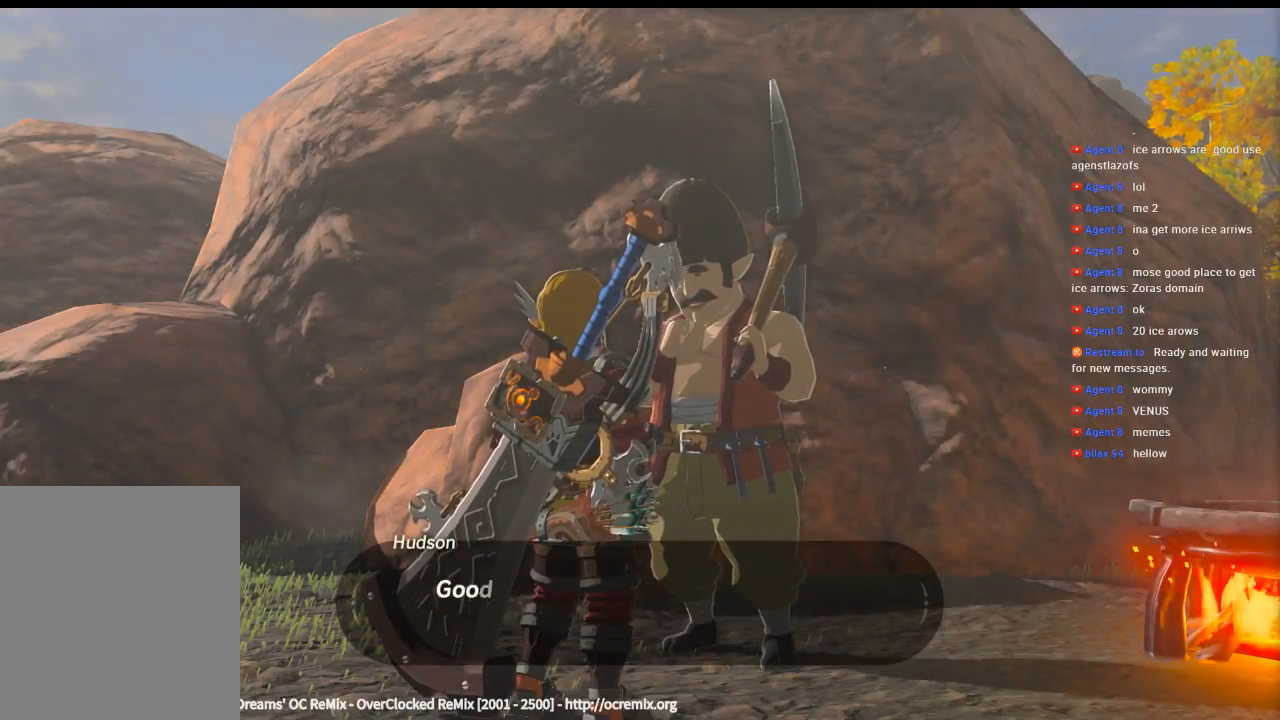
{"buttons": [], "left_stick": "center", "events": []}
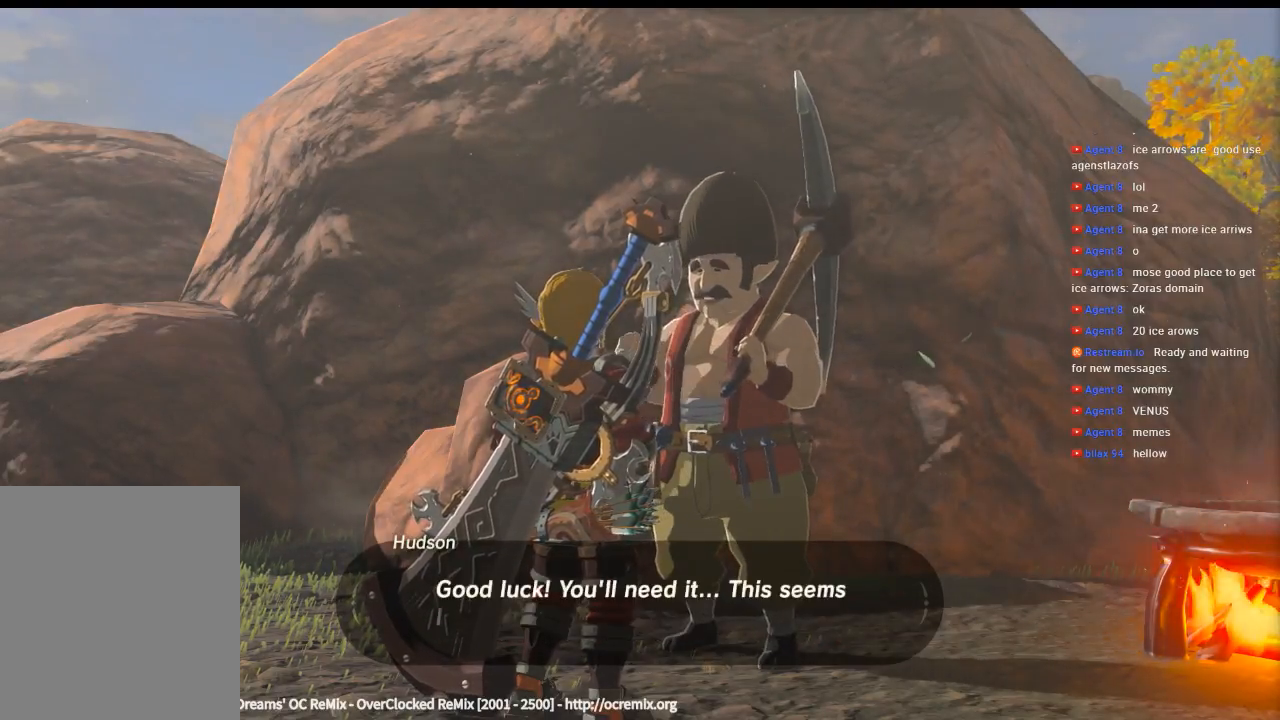
{"buttons": [], "left_stick": "center", "events": []}
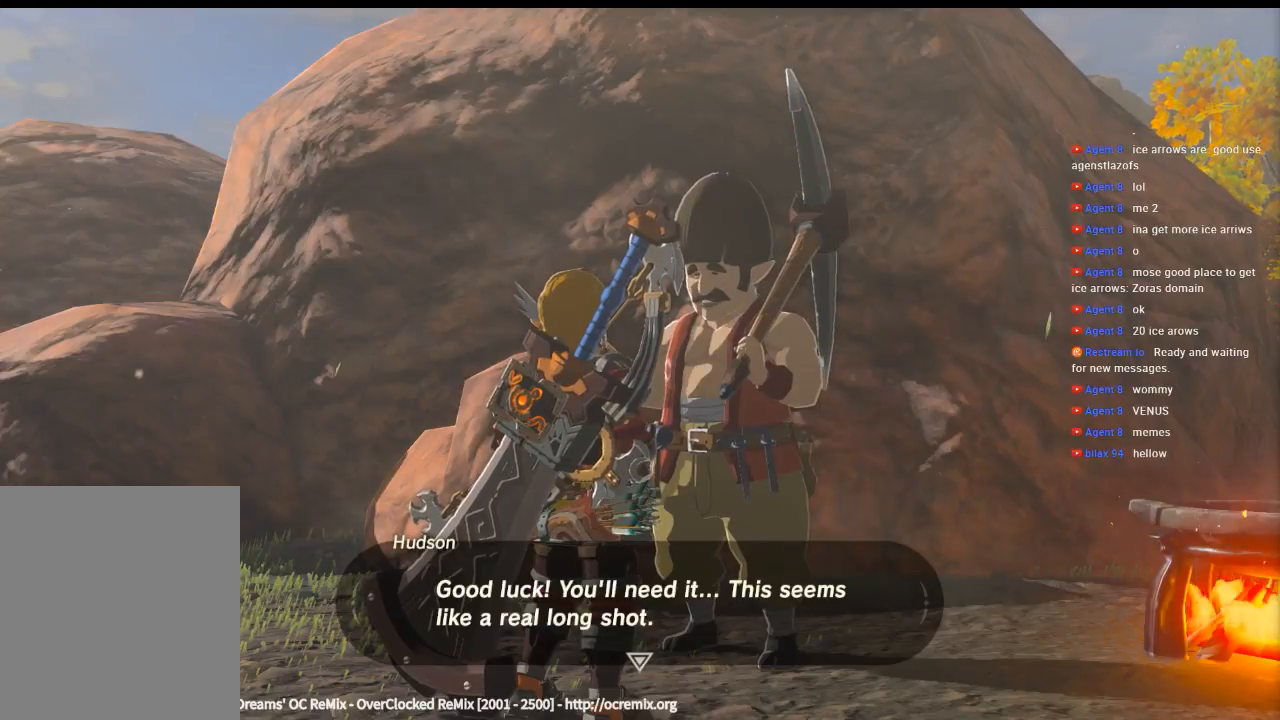
{"buttons": [], "left_stick": "center", "events": []}
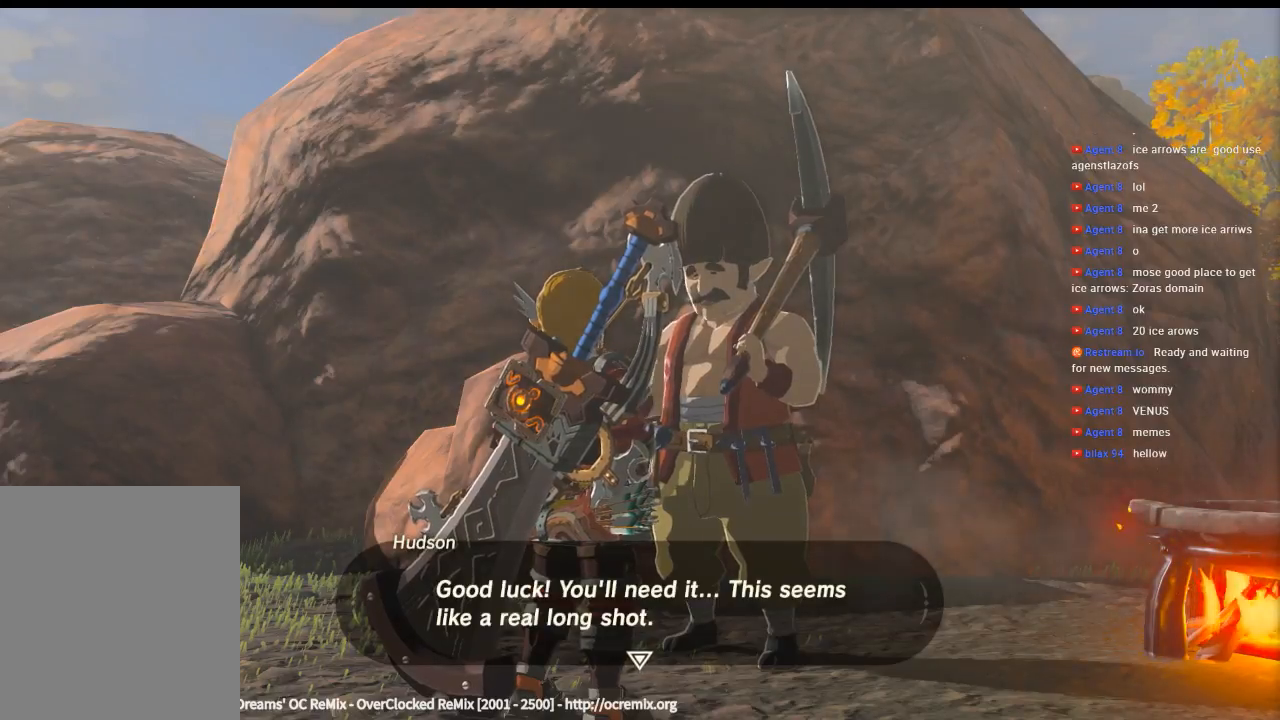
{"buttons": [], "left_stick": "center", "events": [[200, "B", "down"], [300, "B", "up"]]}
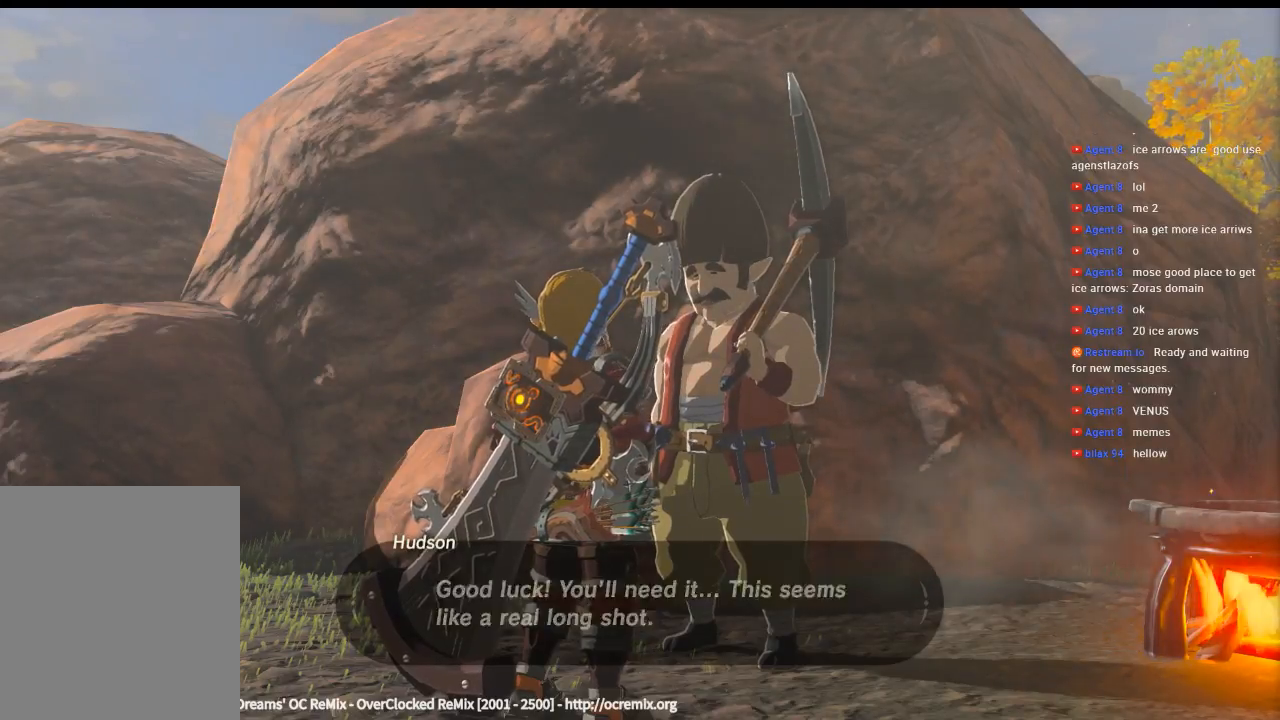
{"buttons": [], "left_stick": "center", "events": []}
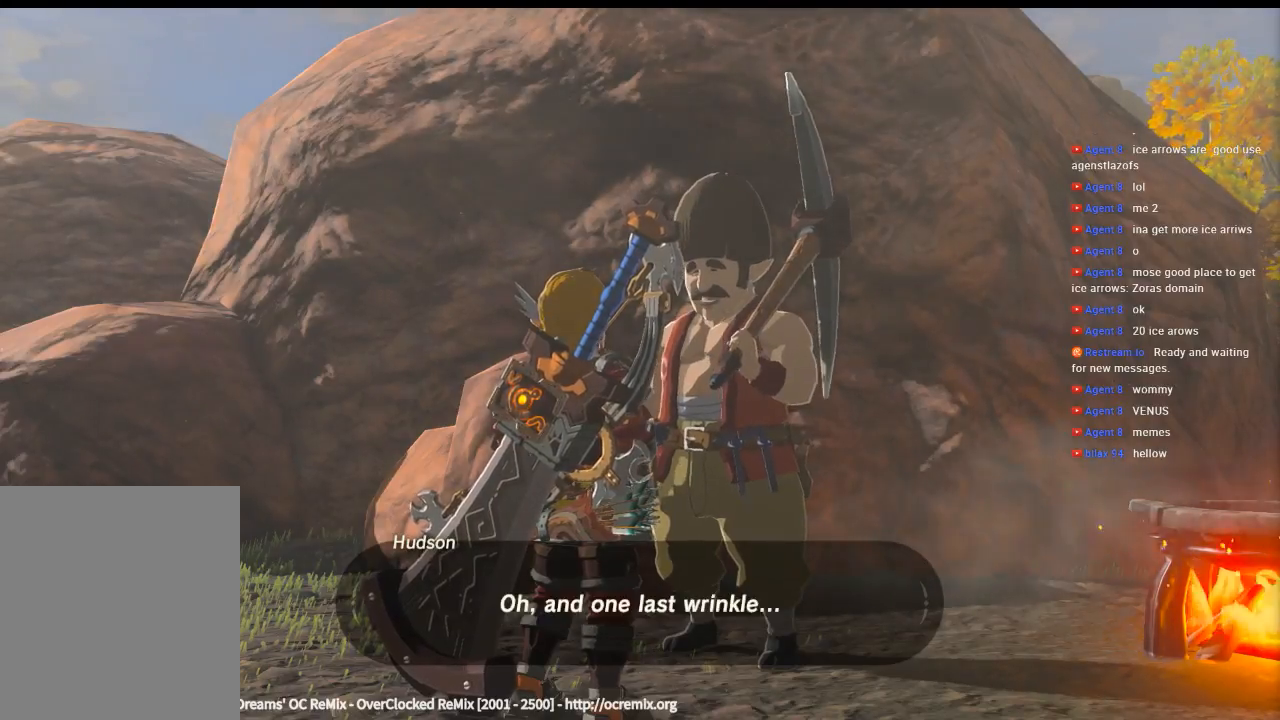
{"buttons": ["B"], "left_stick": "center", "events": [[500, "B", "down"]]}
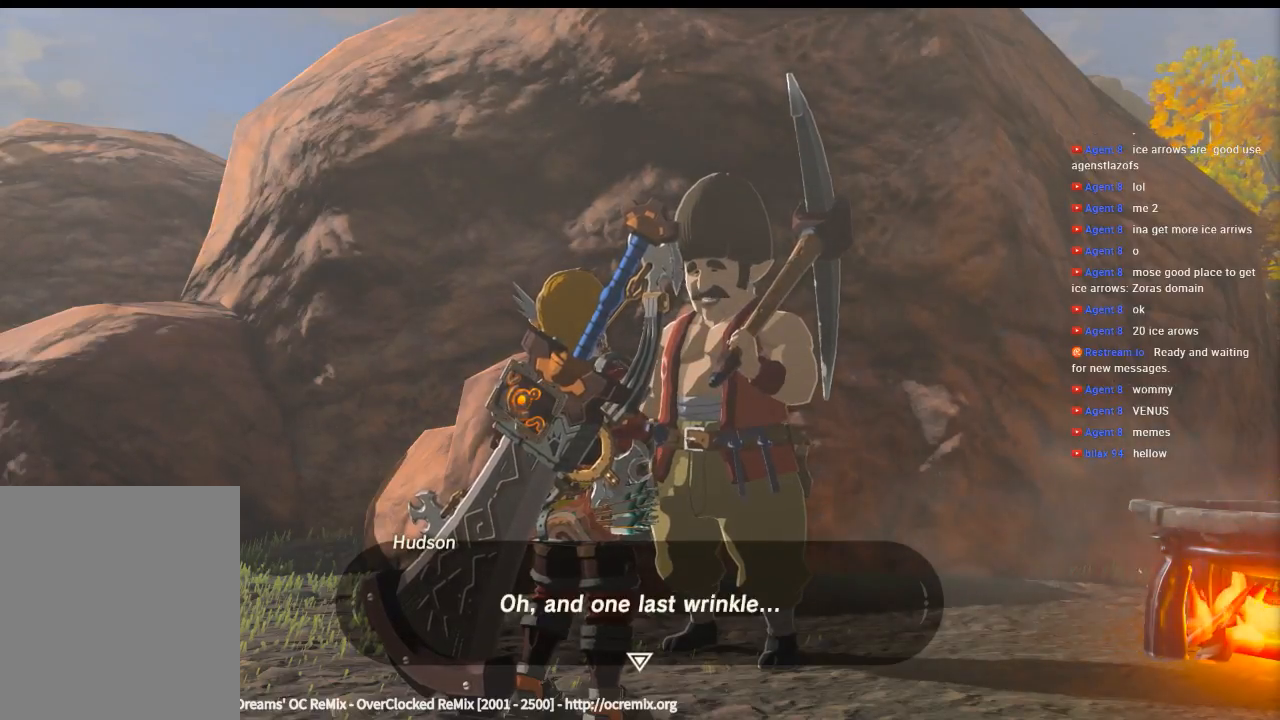
{"buttons": [], "left_stick": "center", "events": [[133, "B", "up"]]}